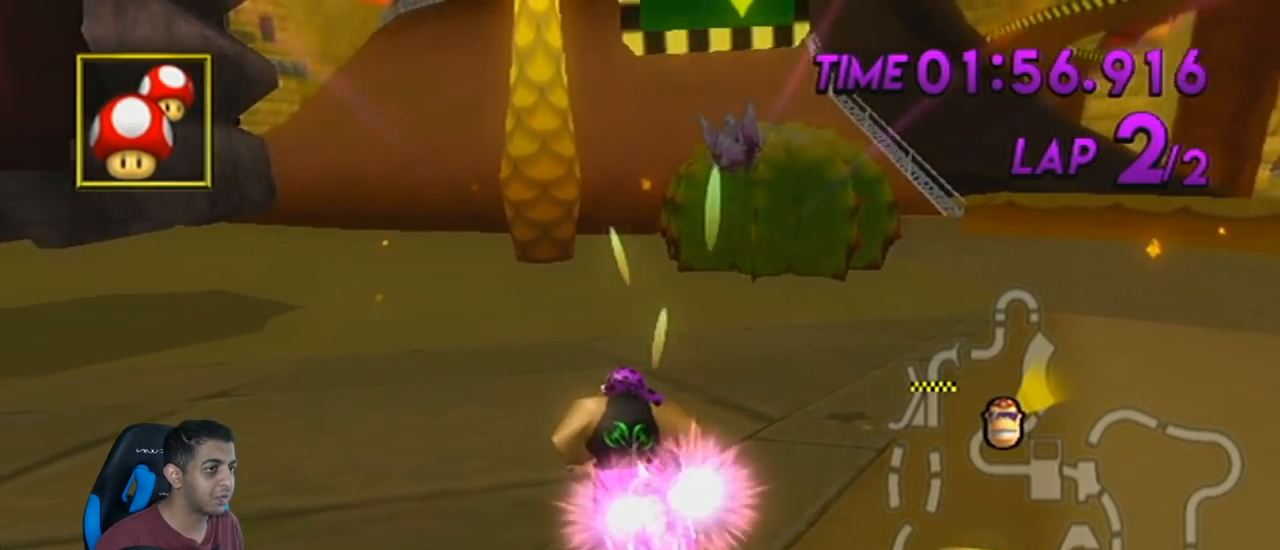
Gameplay with a controller (Nintendo layout); each line is a JSON object with the inputs held at the frame after it. "events" lists button and stick changes between this image and that frame as [ms after this image, input, new state], when the widget could be followed in between. Not read: L3 R3 right_stick.
{"buttons": ["A"], "left_stick": "down-left", "events": [[117, "left_stick", "center"], [184, "DPAD_LEFT", "down"], [184, "DPAD_UP", "down"], [267, "DPAD_LEFT", "up"], [267, "DPAD_UP", "up"], [367, "left_stick", "down-left"], [401, "DPAD_UP", "down"], [468, "DPAD_UP", "up"]]}
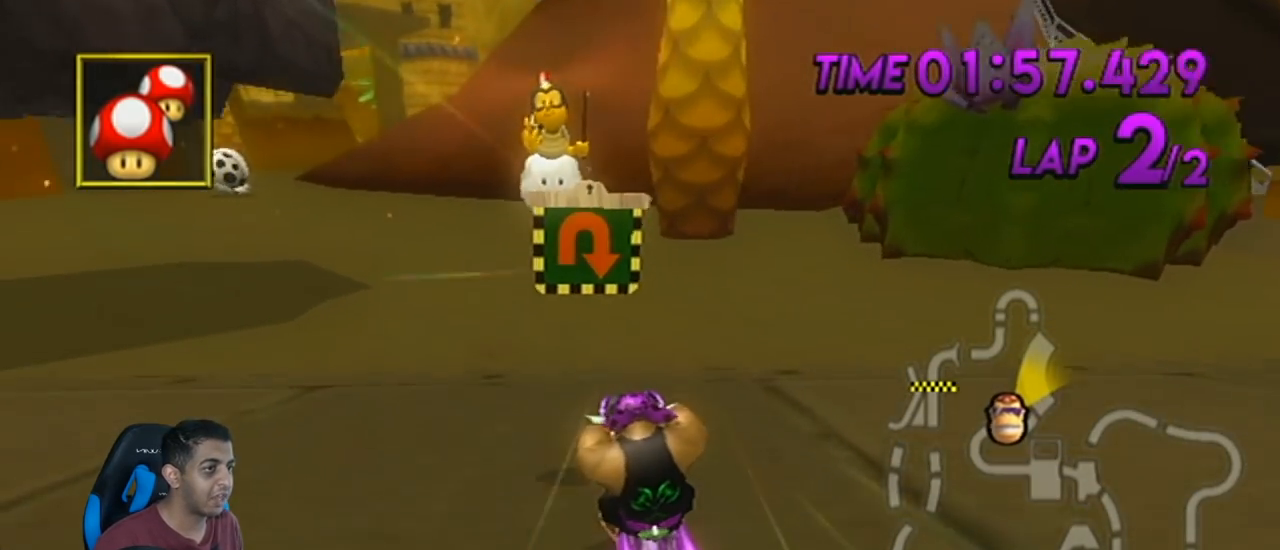
{"buttons": ["A"], "left_stick": "center", "events": [[17, "left_stick", "center"], [117, "DPAD_LEFT", "down"], [117, "DPAD_UP", "down"], [183, "DPAD_UP", "up"], [217, "DPAD_LEFT", "up"], [334, "DPAD_UP", "down"], [367, "DPAD_UP", "up"]]}
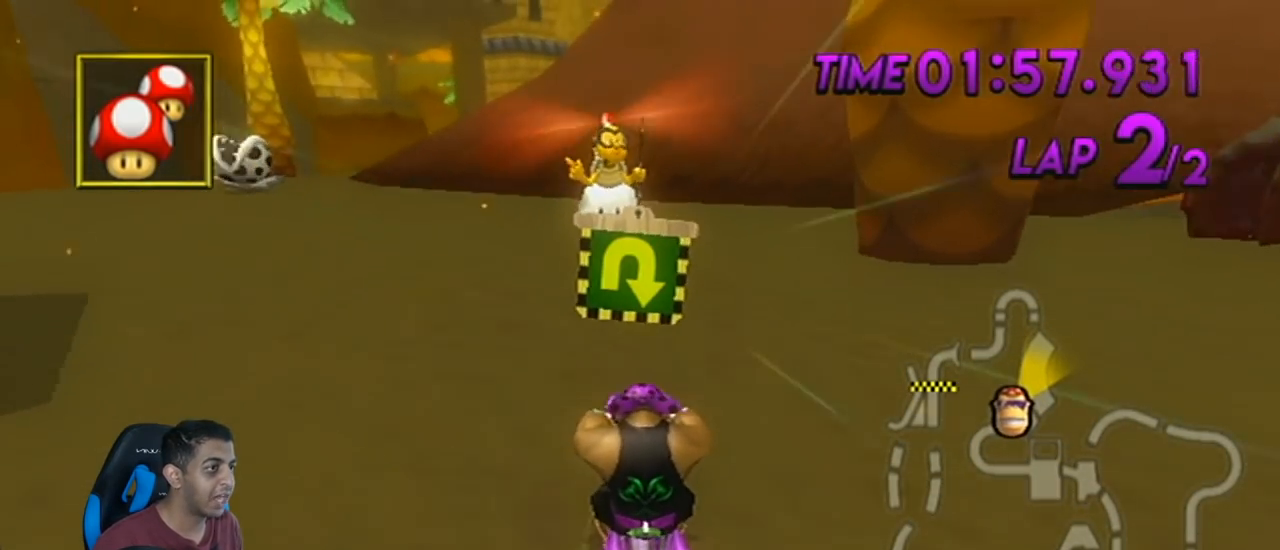
{"buttons": ["A"], "left_stick": "center", "events": []}
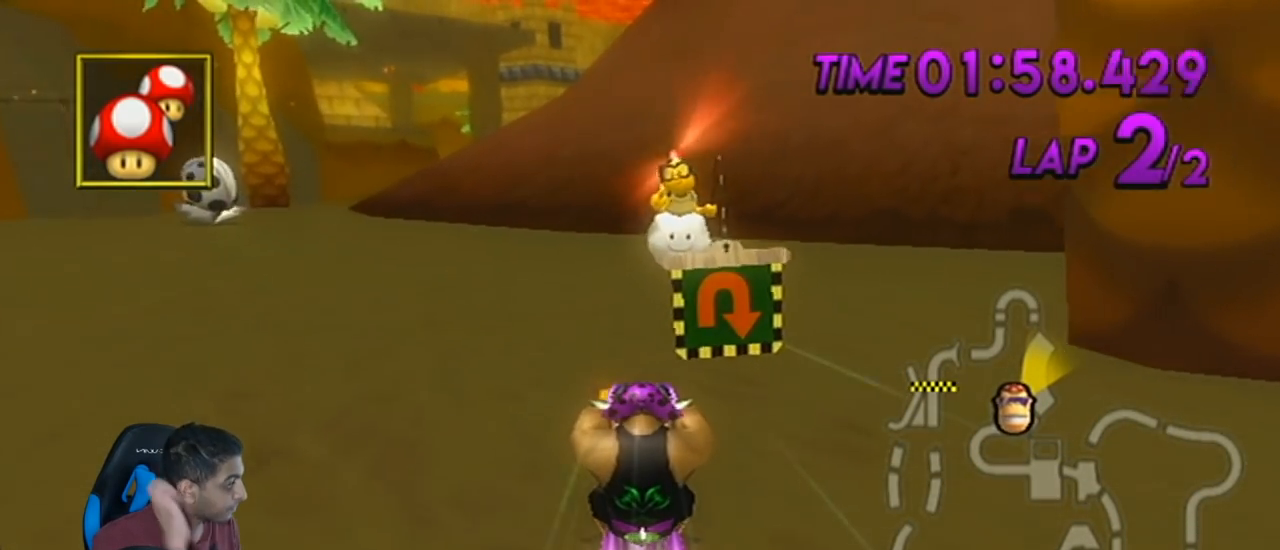
{"buttons": ["A"], "left_stick": "center", "events": []}
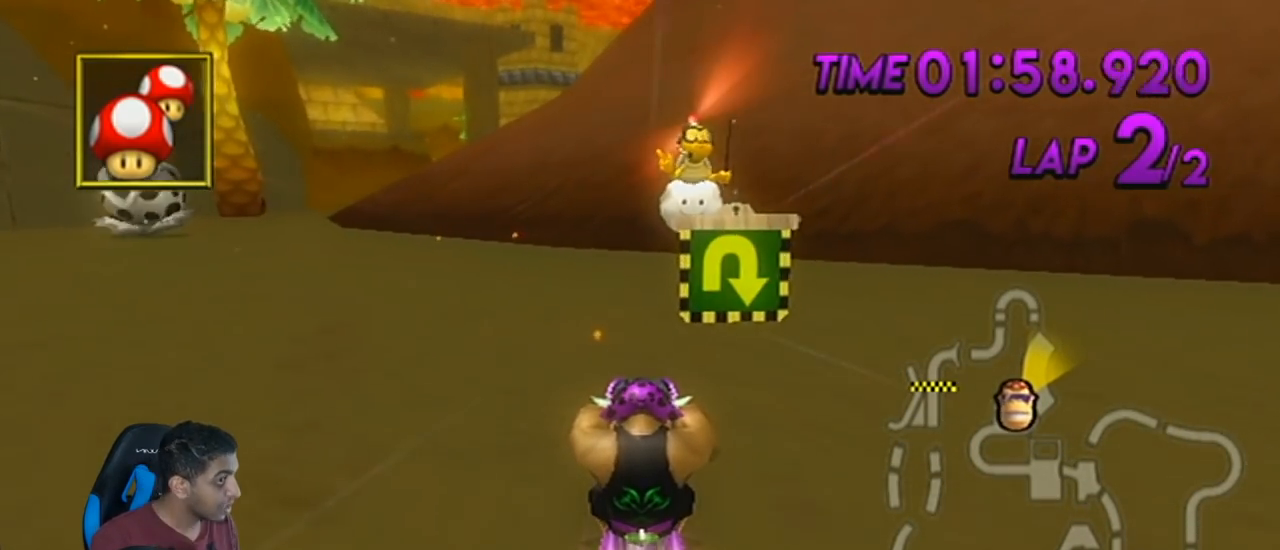
{"buttons": ["A"], "left_stick": "center", "events": []}
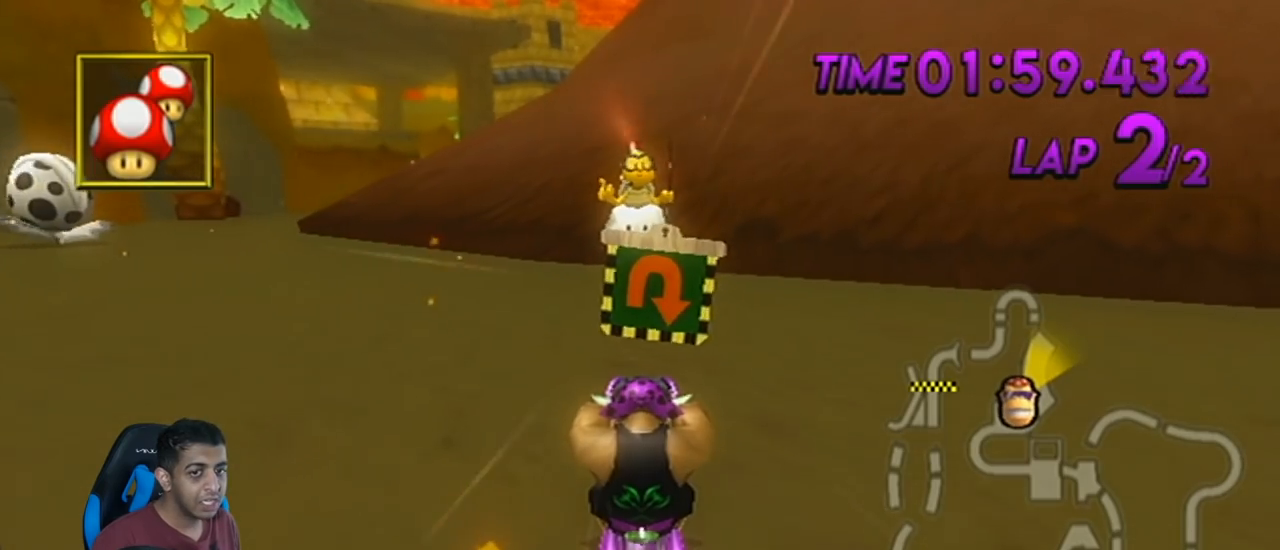
{"buttons": ["A", "R1"], "left_stick": "right", "events": [[183, "R1", "down"], [183, "left_stick", "right"]]}
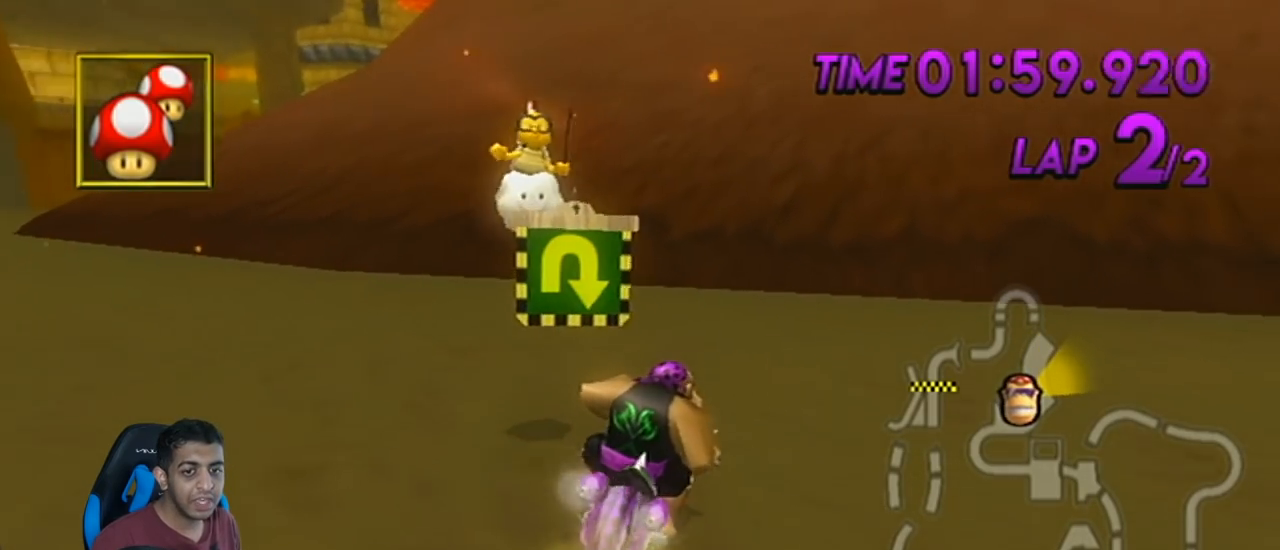
{"buttons": ["A"], "left_stick": "center", "events": [[17, "R1", "up"], [184, "DPAD_LEFT", "down"], [184, "DPAD_UP", "down"], [234, "left_stick", "center"], [267, "DPAD_LEFT", "up"], [267, "DPAD_UP", "up"], [401, "DPAD_LEFT", "down"], [401, "DPAD_UP", "down"], [467, "DPAD_LEFT", "up"], [467, "DPAD_UP", "up"]]}
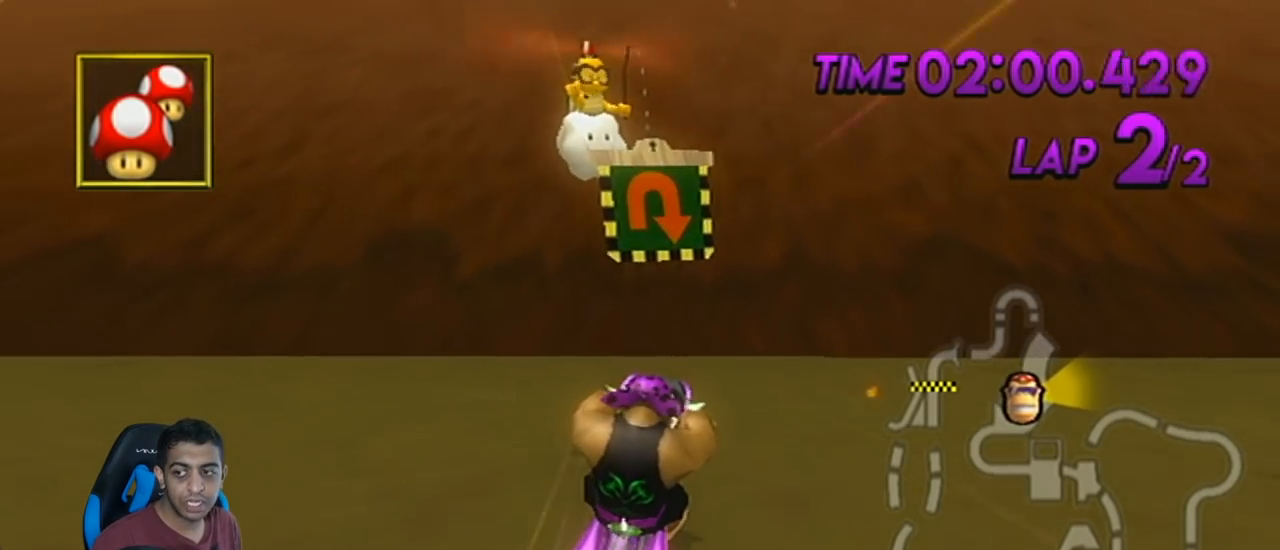
{"buttons": ["A", "R1"], "left_stick": "right", "events": [[267, "R1", "down"], [334, "left_stick", "right"]]}
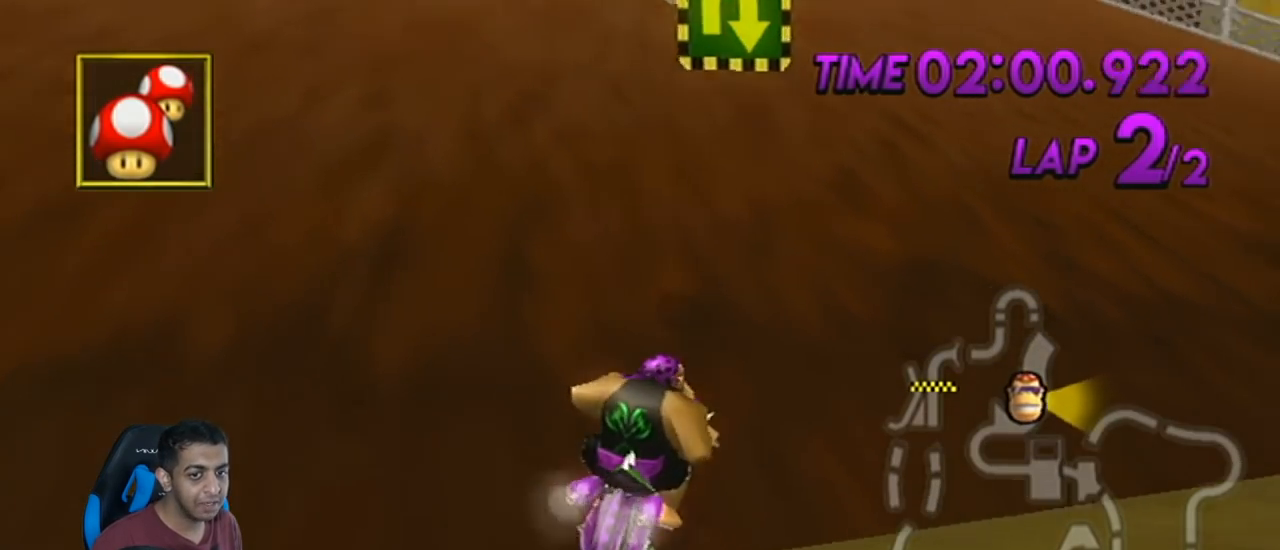
{"buttons": ["A"], "left_stick": "right", "events": [[234, "R1", "up"]]}
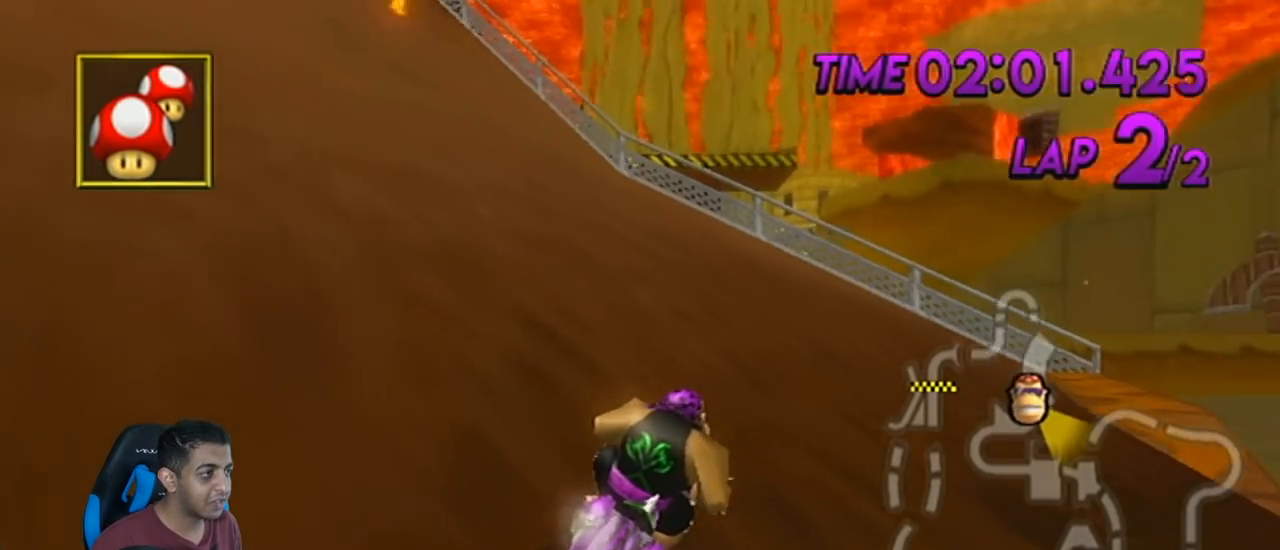
{"buttons": ["A"], "left_stick": "right", "events": [[17, "left_stick", "center"], [183, "left_stick", "right"]]}
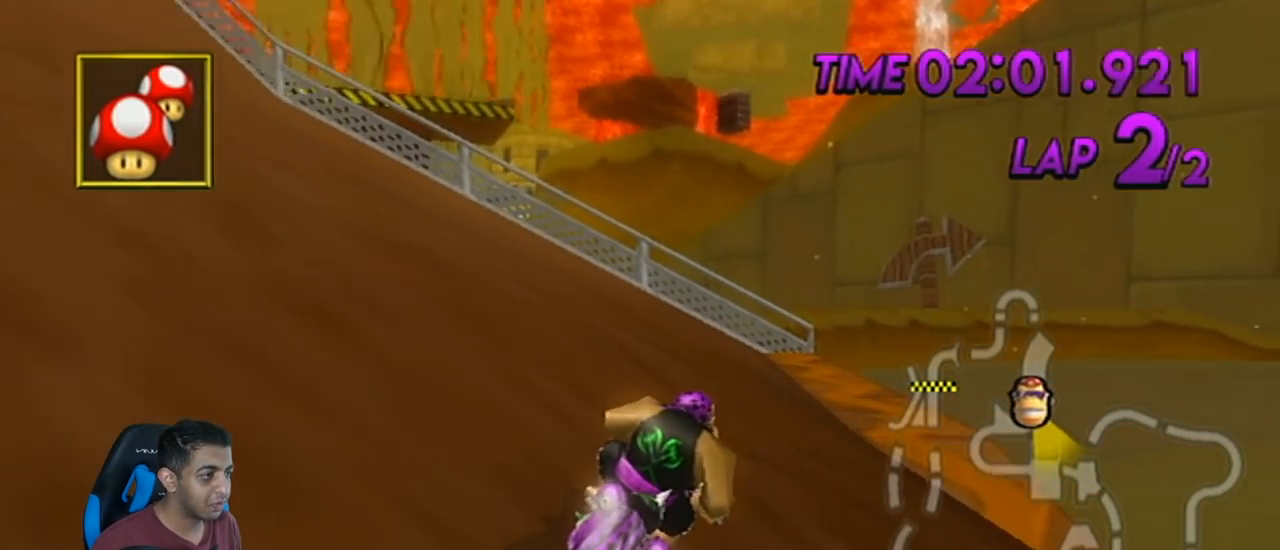
{"buttons": ["A"], "left_stick": "center", "events": [[50, "left_stick", "center"], [151, "DPAD_LEFT", "down"], [151, "DPAD_UP", "down"], [201, "DPAD_LEFT", "up"], [201, "DPAD_UP", "up"], [334, "DPAD_UP", "down"], [367, "DPAD_LEFT", "down"], [401, "DPAD_LEFT", "up"], [401, "DPAD_UP", "up"]]}
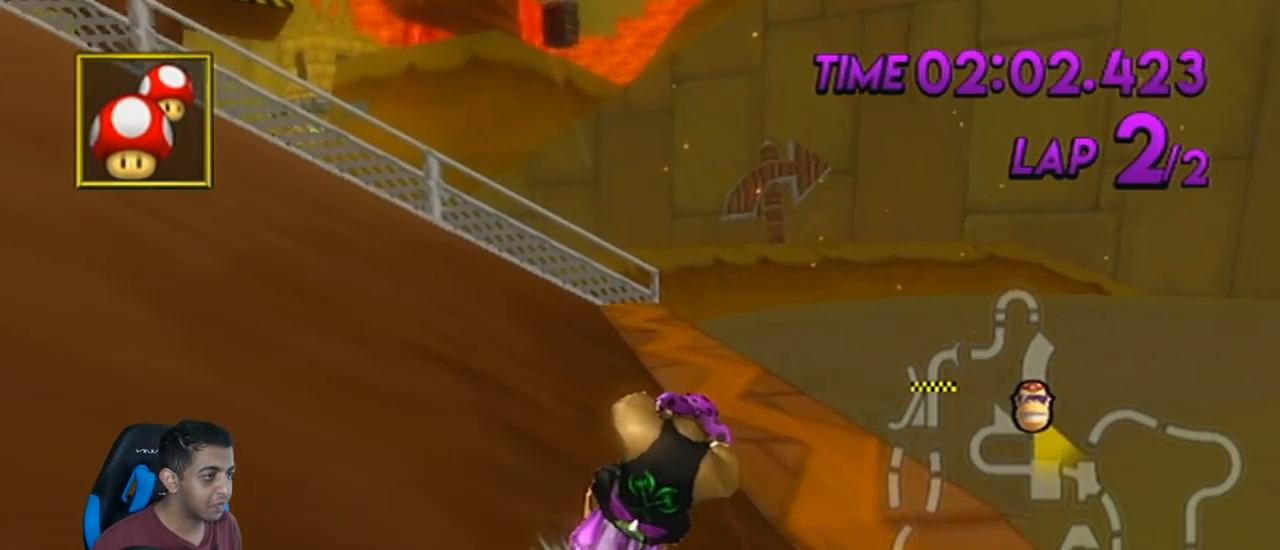
{"buttons": ["A", "R1"], "left_stick": "right", "events": [[200, "R1", "down"], [233, "left_stick", "right"]]}
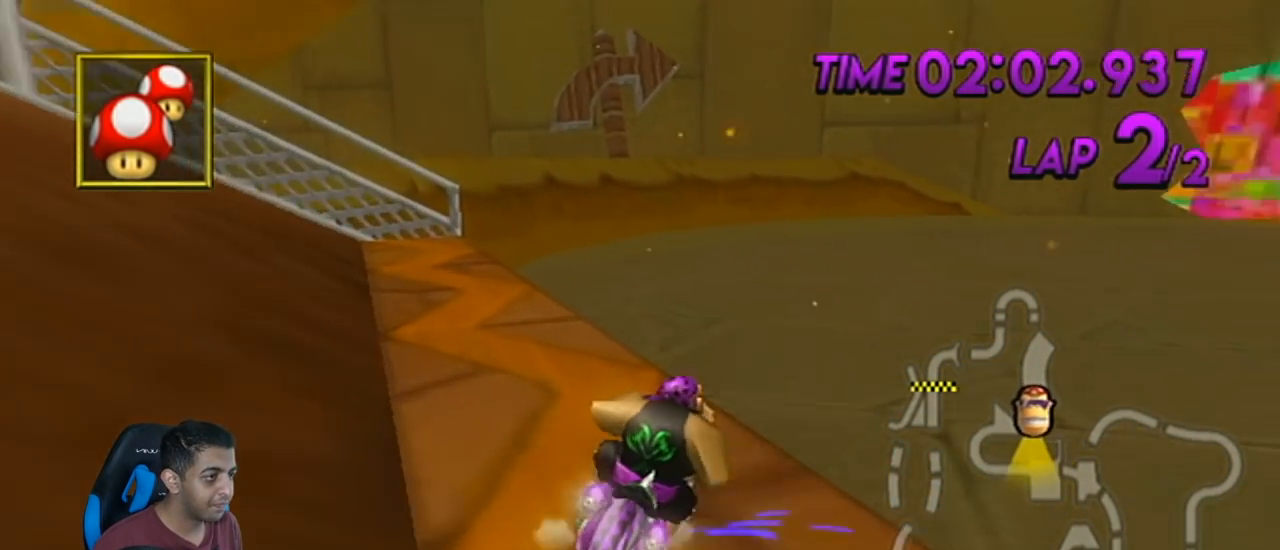
{"buttons": ["A", "R1"], "left_stick": "up-right", "events": [[134, "left_stick", "up-right"]]}
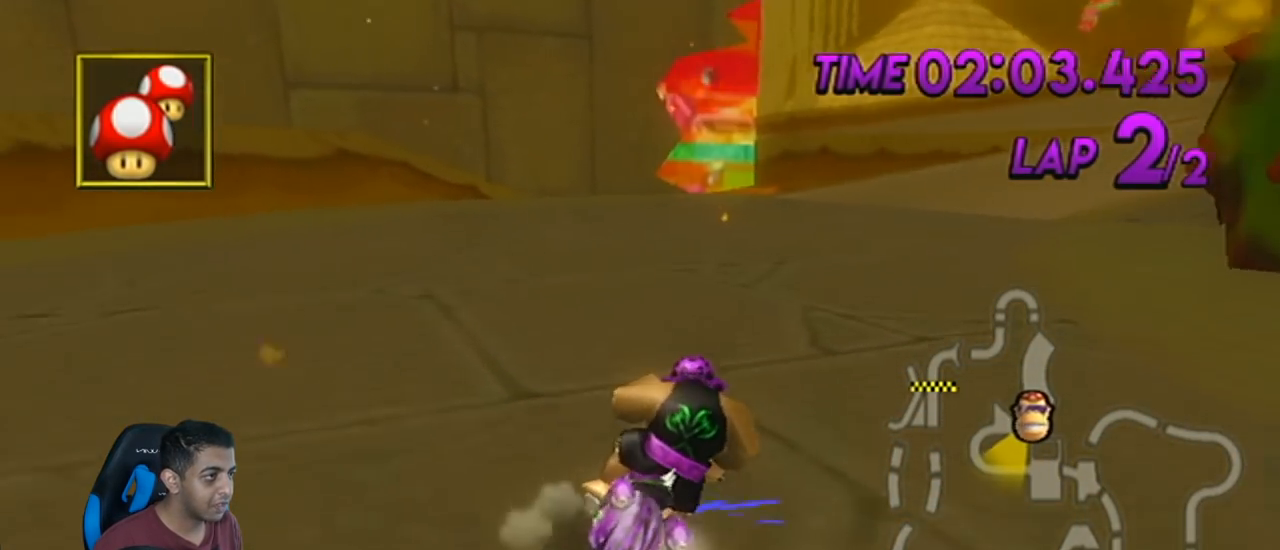
{"buttons": ["A", "R1"], "left_stick": "left", "events": [[133, "left_stick", "left"], [300, "left_stick", "up-right"], [450, "left_stick", "left"]]}
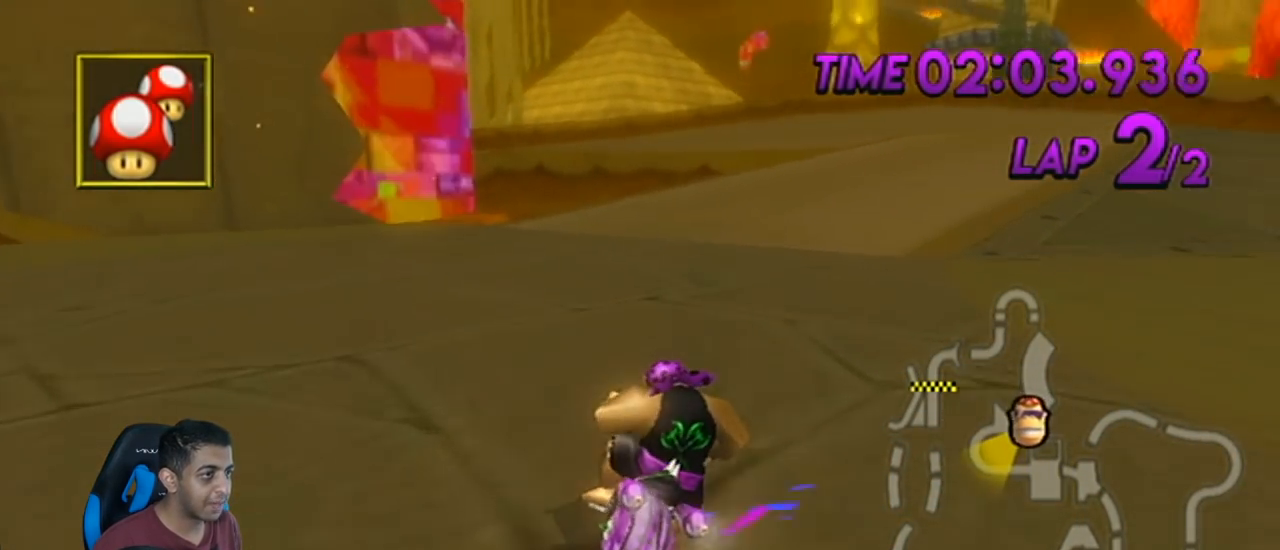
{"buttons": ["R1"], "left_stick": "left", "events": [[484, "A", "up"]]}
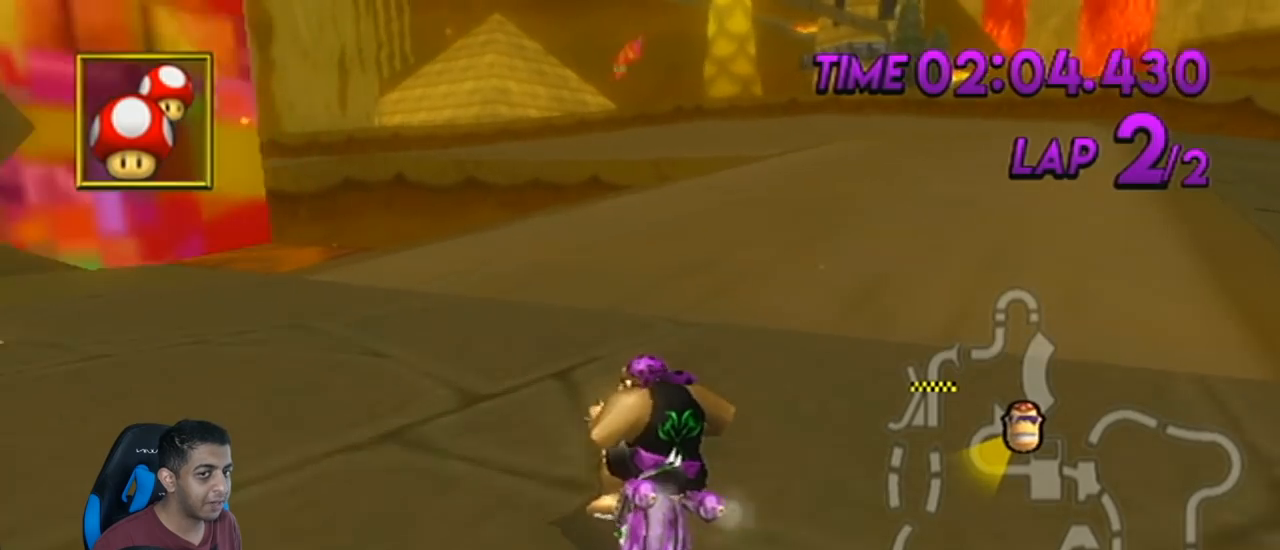
{"buttons": ["A"], "left_stick": "right", "events": [[117, "R1", "up"], [300, "A", "down"], [384, "left_stick", "right"]]}
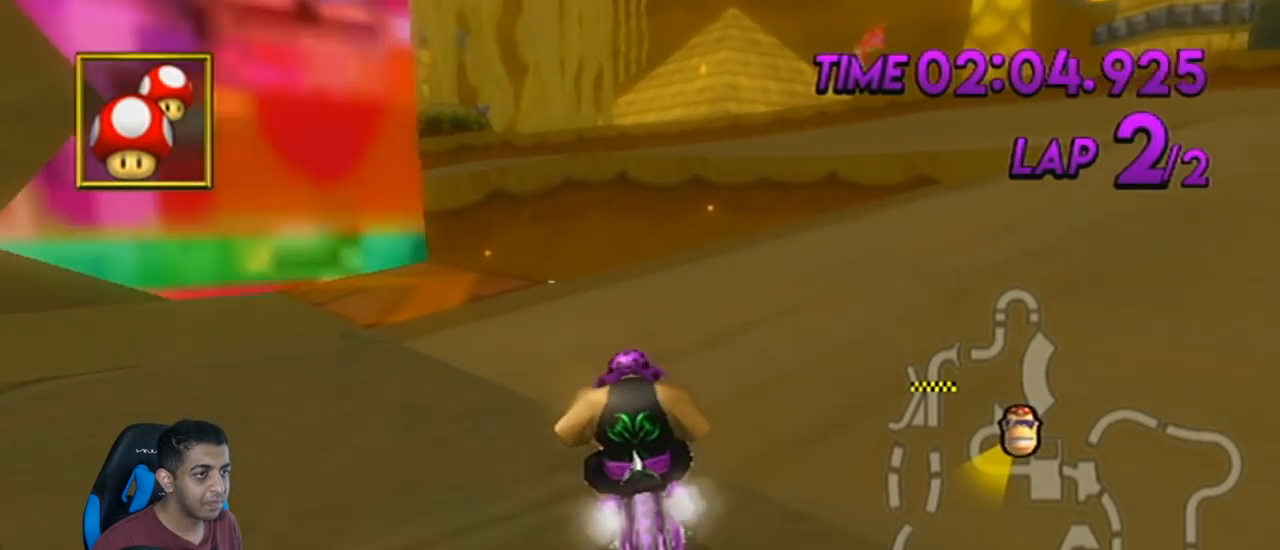
{"buttons": [], "left_stick": "left", "events": [[84, "A", "up"], [84, "left_stick", "left"]]}
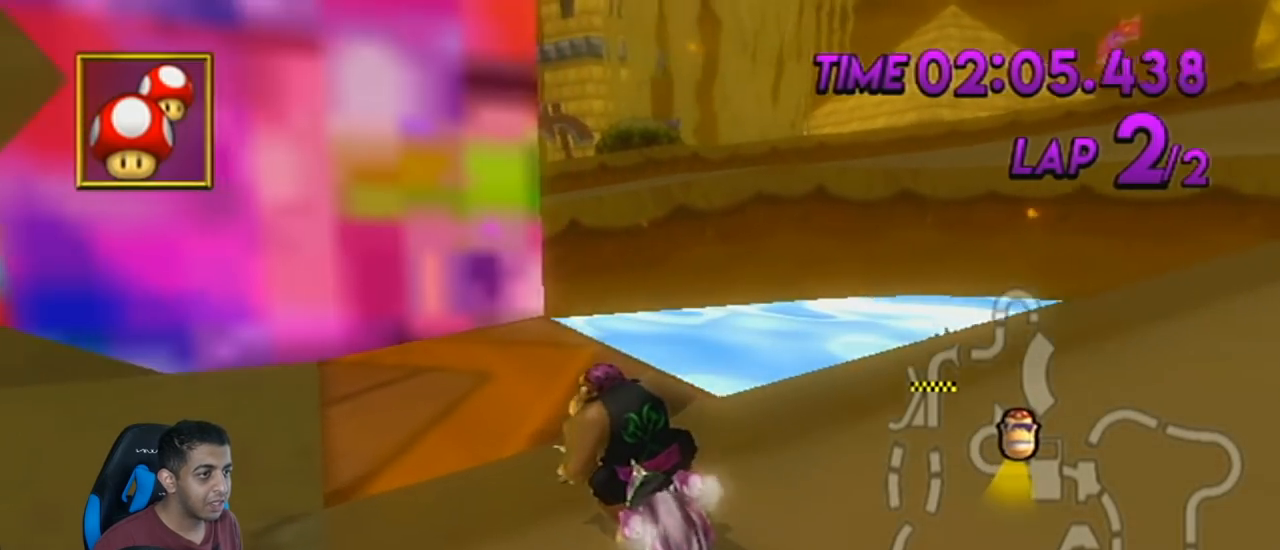
{"buttons": ["R1"], "left_stick": "left", "events": [[117, "left_stick", "right"], [334, "left_stick", "center"], [400, "R1", "down"], [484, "left_stick", "left"]]}
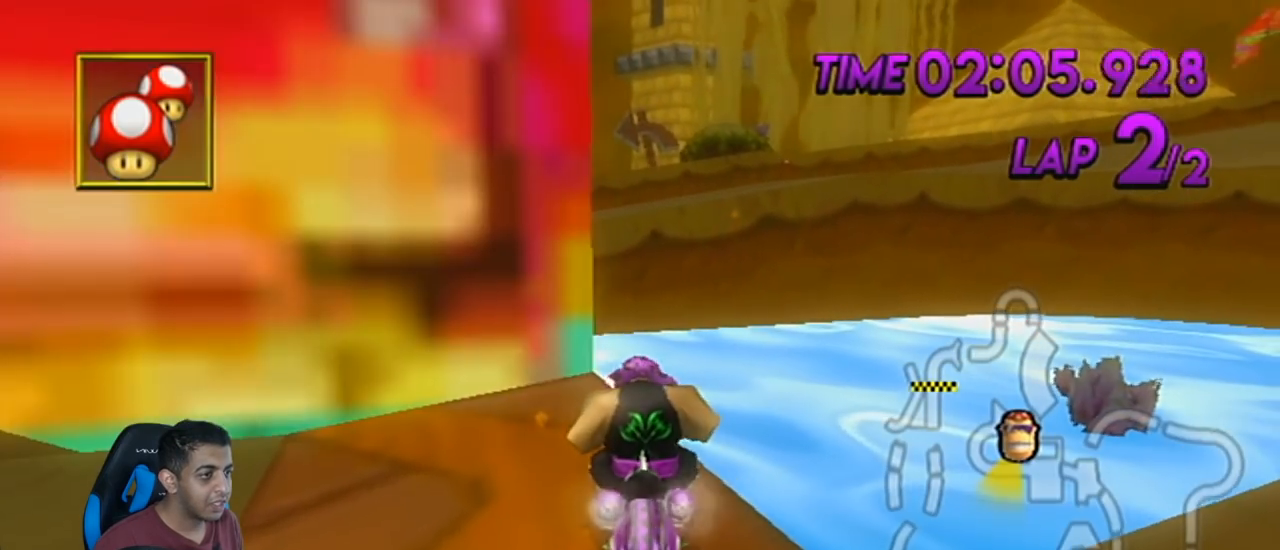
{"buttons": ["R1", "DPAD_UP"], "left_stick": "center", "events": [[100, "left_stick", "center"], [267, "DPAD_LEFT", "down"], [267, "DPAD_UP", "down"], [351, "DPAD_LEFT", "up"], [351, "DPAD_UP", "up"], [484, "DPAD_UP", "down"]]}
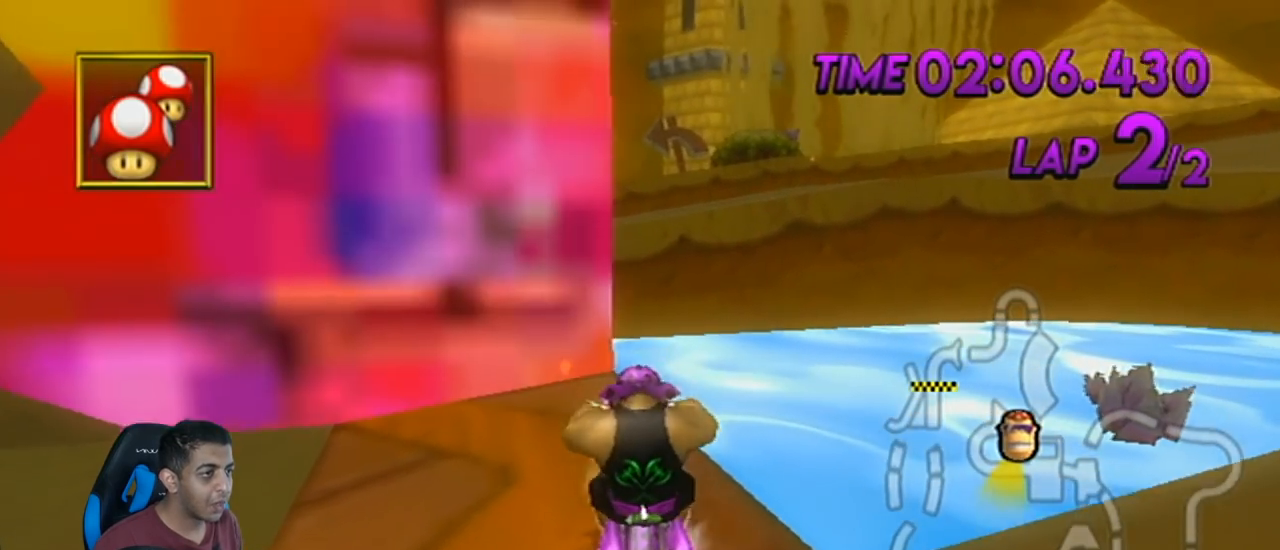
{"buttons": ["R1"], "left_stick": "center", "events": [[17, "DPAD_LEFT", "down"], [83, "DPAD_LEFT", "up"], [83, "DPAD_UP", "up"], [200, "left_stick", "down-left"], [334, "left_stick", "center"]]}
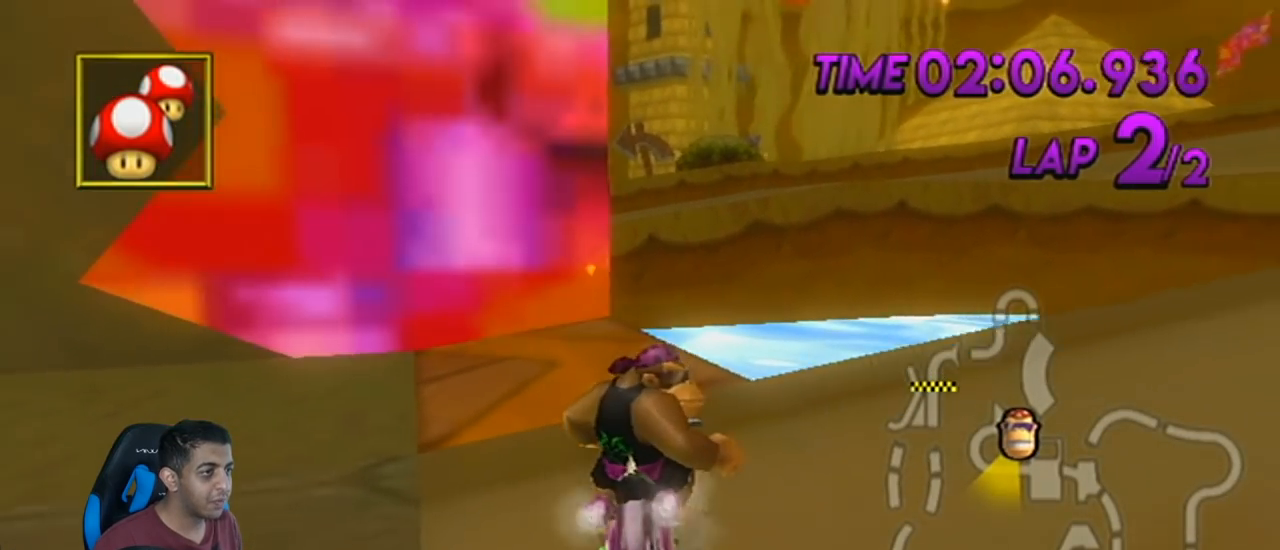
{"buttons": ["R1"], "left_stick": "center", "events": []}
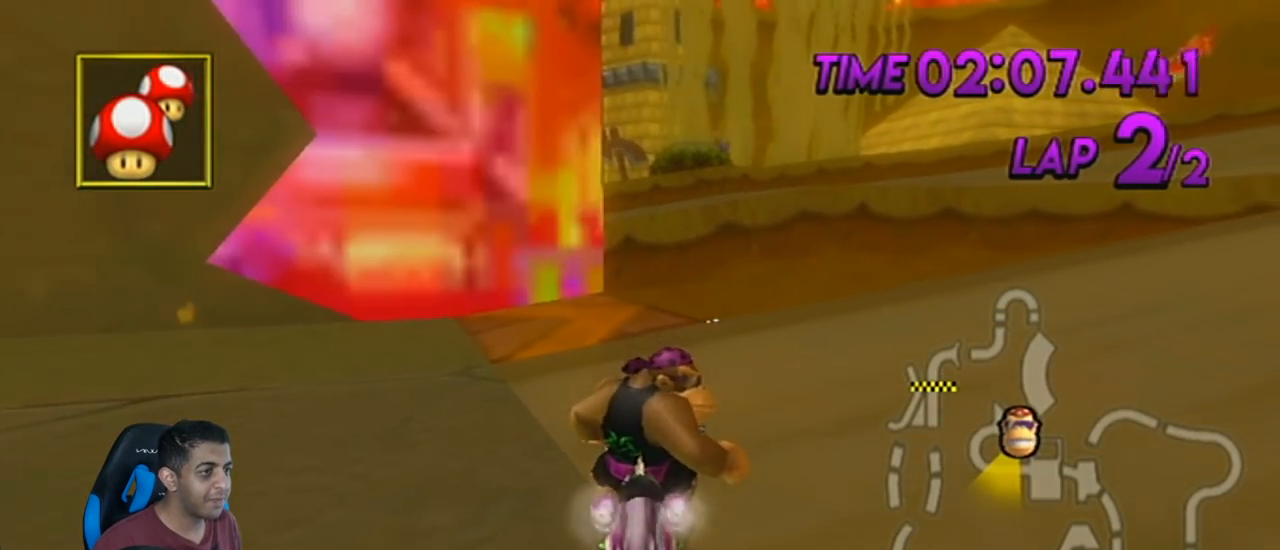
{"buttons": ["R1"], "left_stick": "center", "events": []}
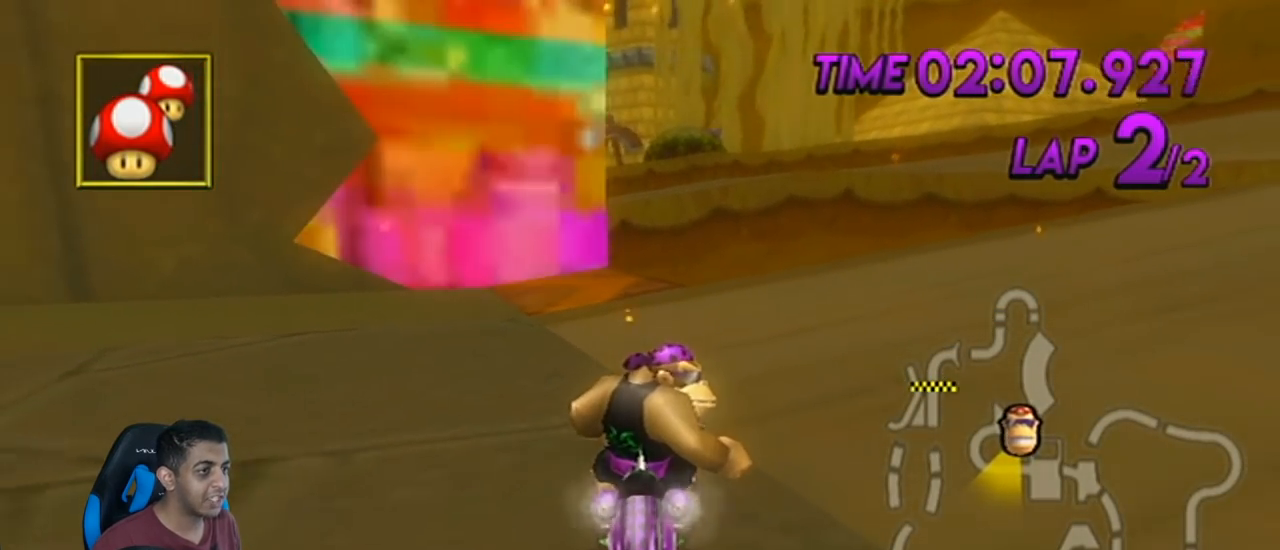
{"buttons": ["A"], "left_stick": "center", "events": [[301, "R1", "up"], [317, "A", "down"]]}
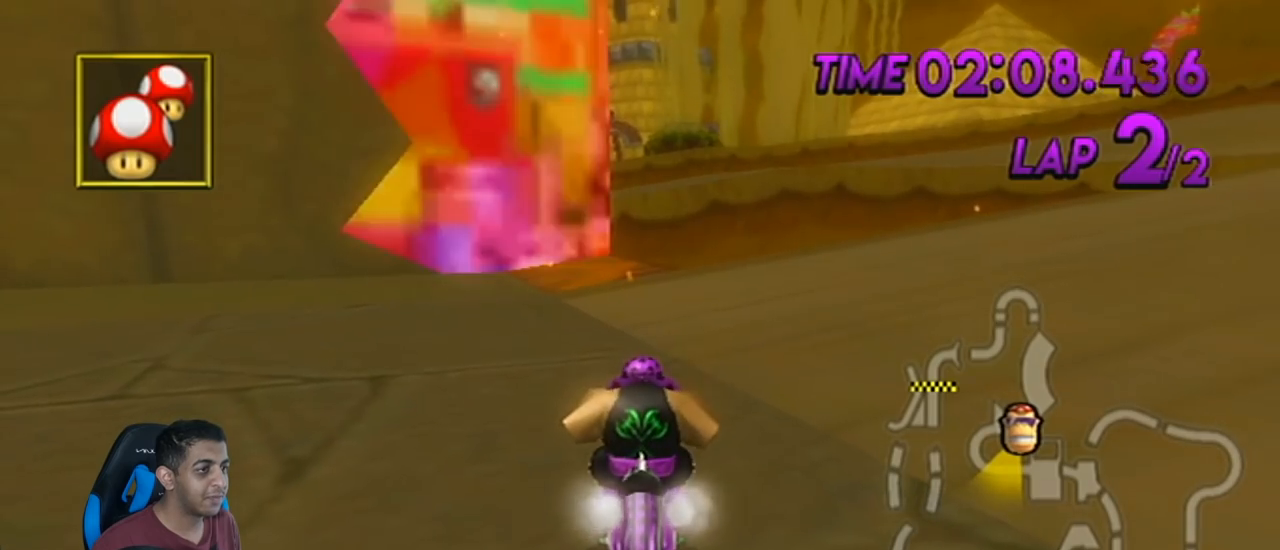
{"buttons": ["A"], "left_stick": "center", "events": []}
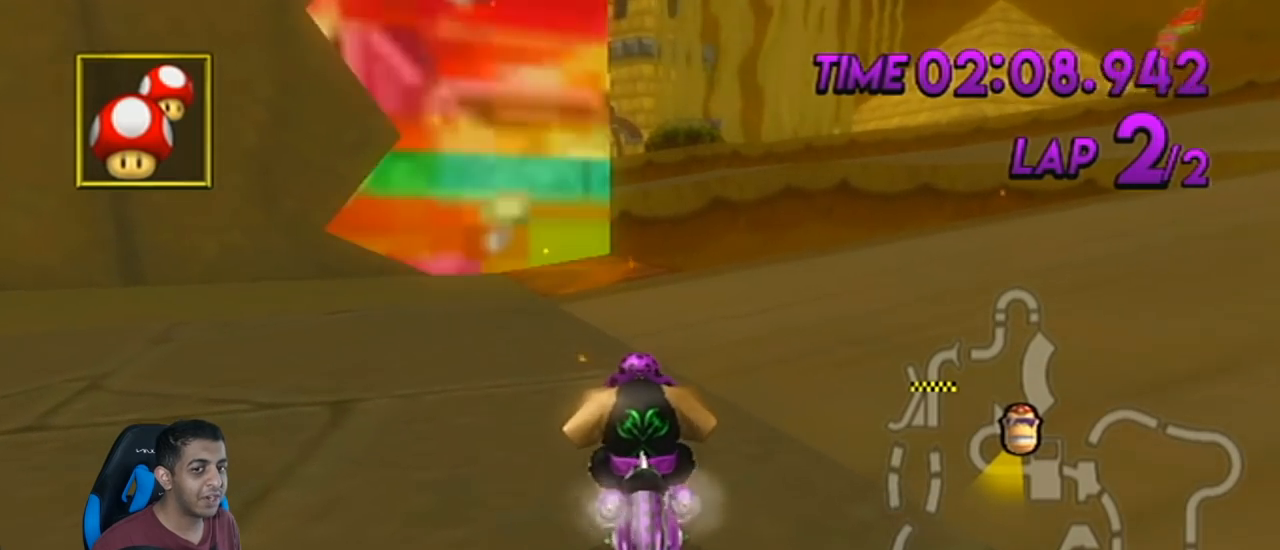
{"buttons": ["A"], "left_stick": "left", "events": [[17, "left_stick", "left"], [167, "left_stick", "center"], [317, "left_stick", "left"]]}
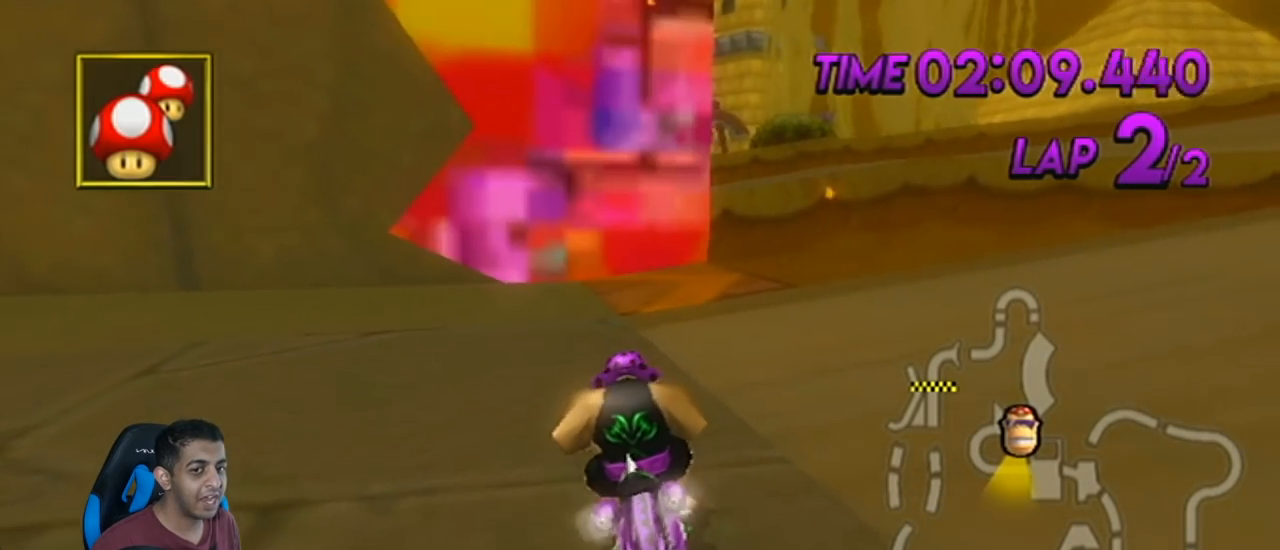
{"buttons": ["R1"], "left_stick": "center", "events": [[17, "left_stick", "right"], [67, "A", "up"], [283, "left_stick", "center"], [417, "R1", "down"]]}